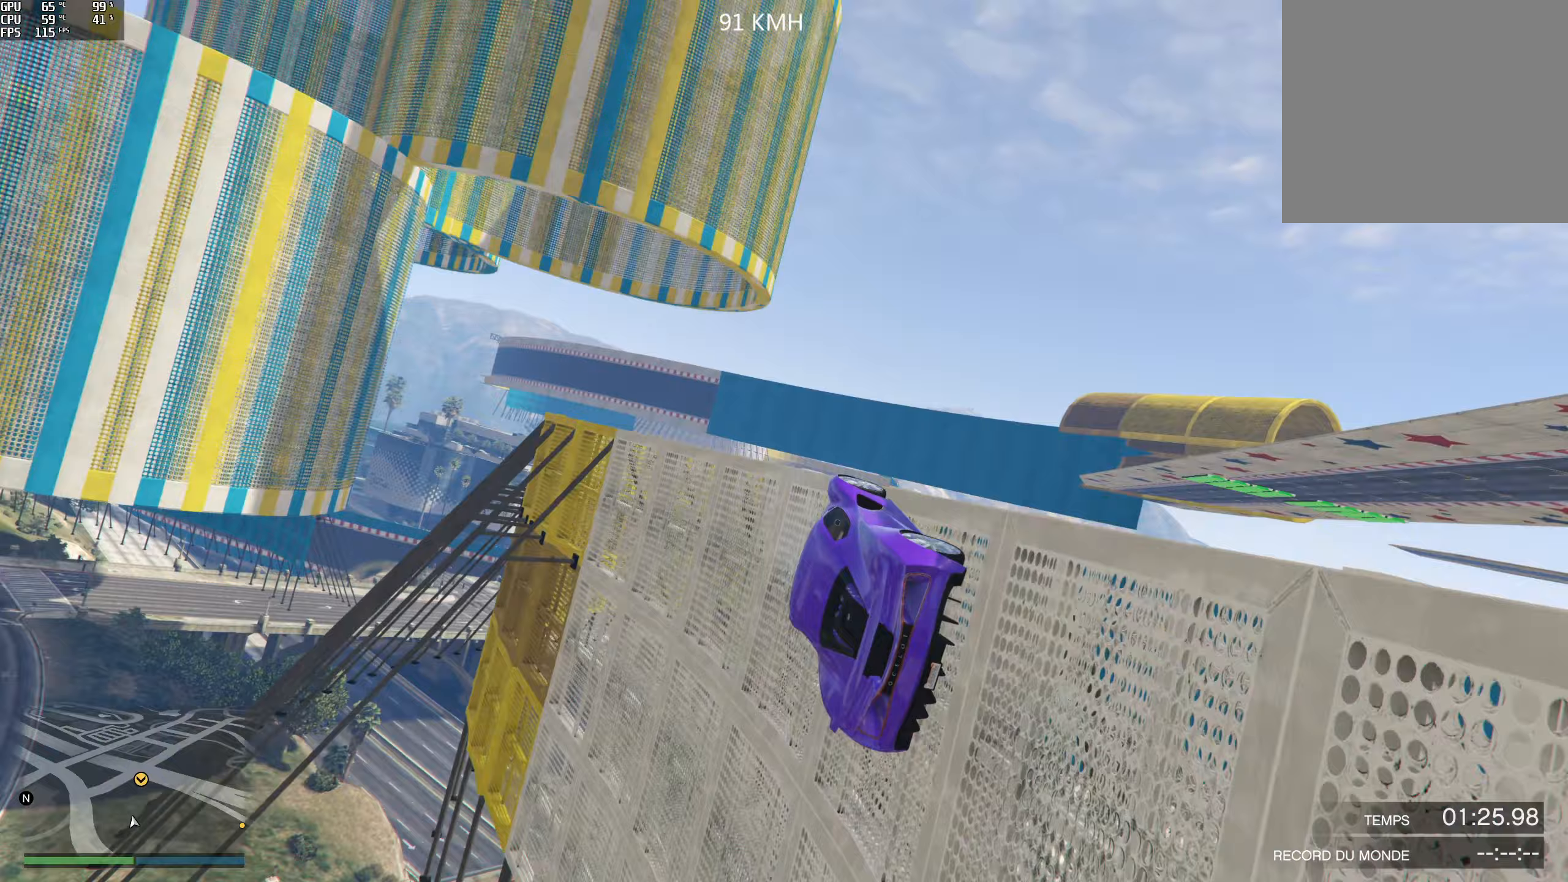
Gameplay with a controller (Xbox layout); each line is a JSON object with the inputs held at the frame after it. "events" lists button and stick changes between this image and that frame as [ms after this image, input, new state], when the widget could be followed in between.
{"buttons": [], "left_stick": "right", "right_stick": "center", "events": [[67, "left_stick", "right"], [167, "left_stick", "center"], [433, "left_stick", "right"]]}
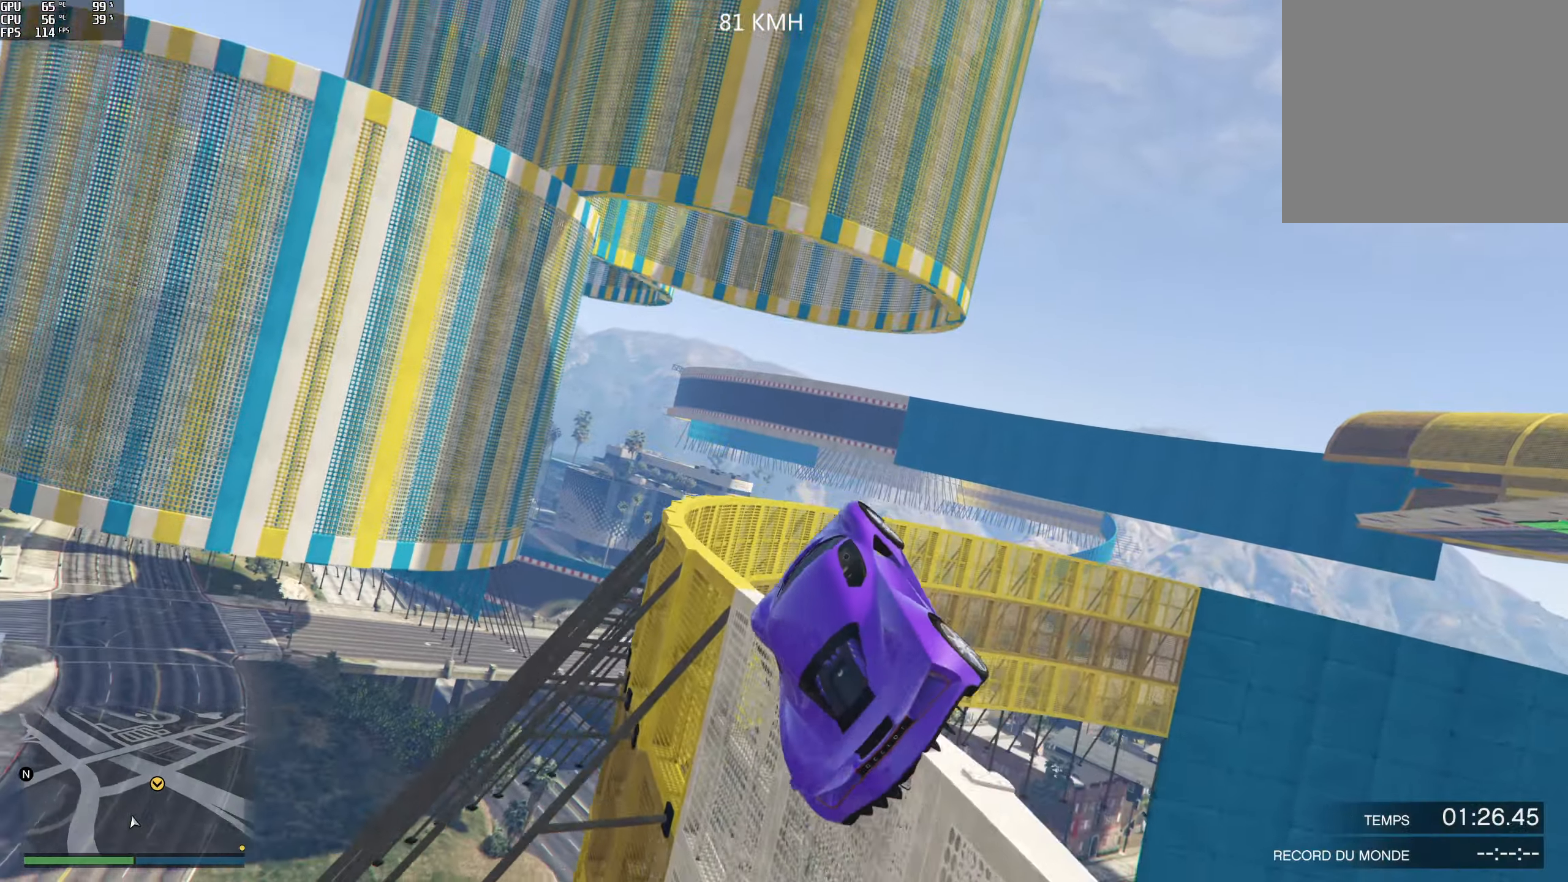
{"buttons": [], "left_stick": "right", "right_stick": "center", "events": [[133, "L2", "down"], [316, "L2", "up"]]}
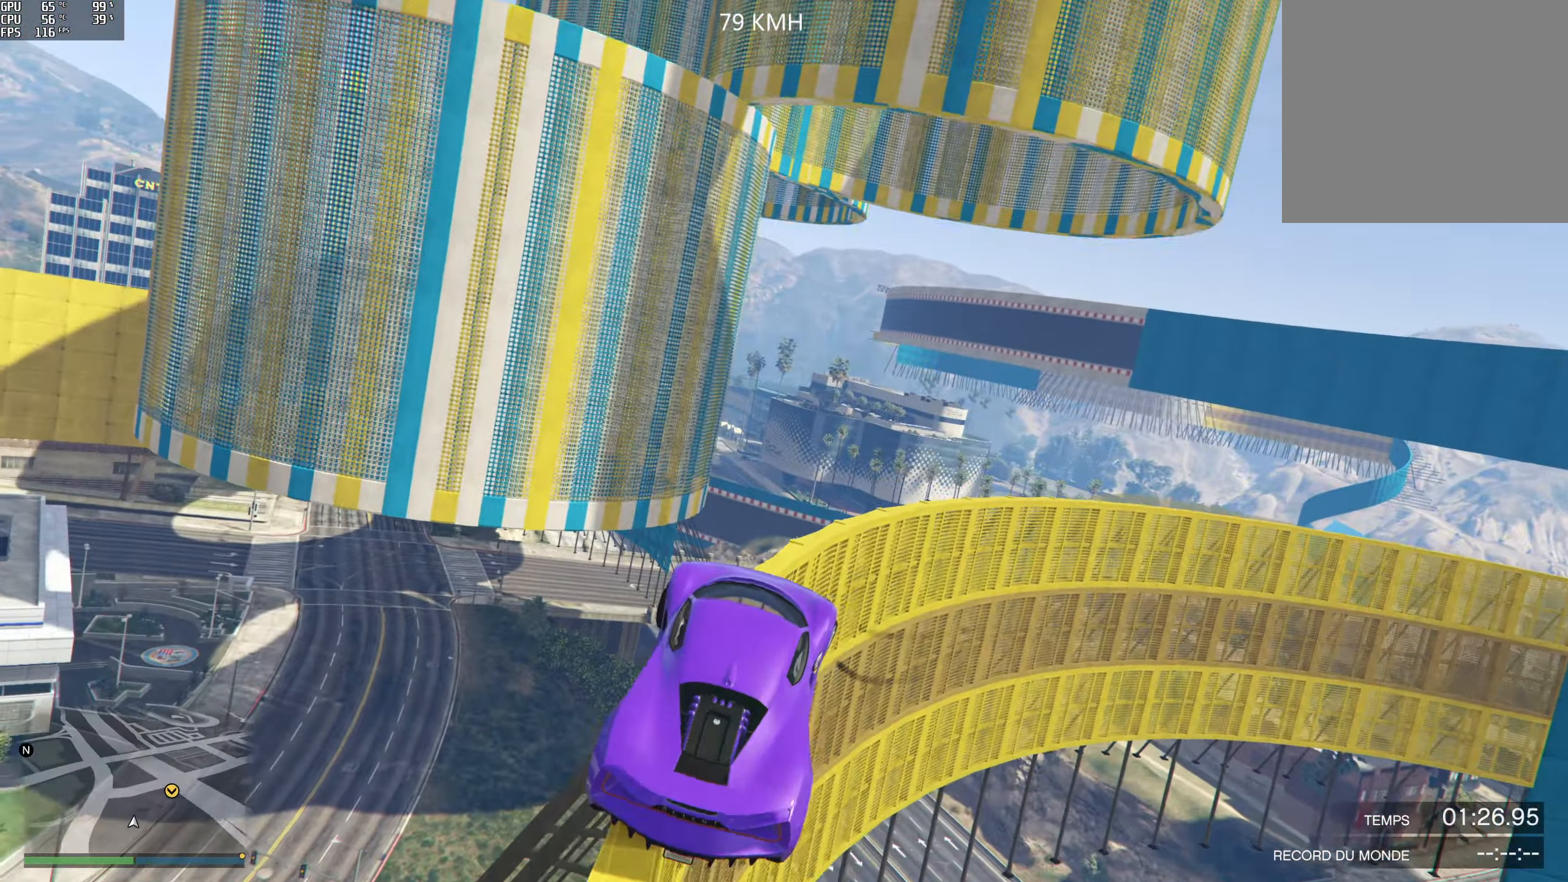
{"buttons": ["R2"], "left_stick": "right", "right_stick": "center", "events": [[283, "R2", "down"]]}
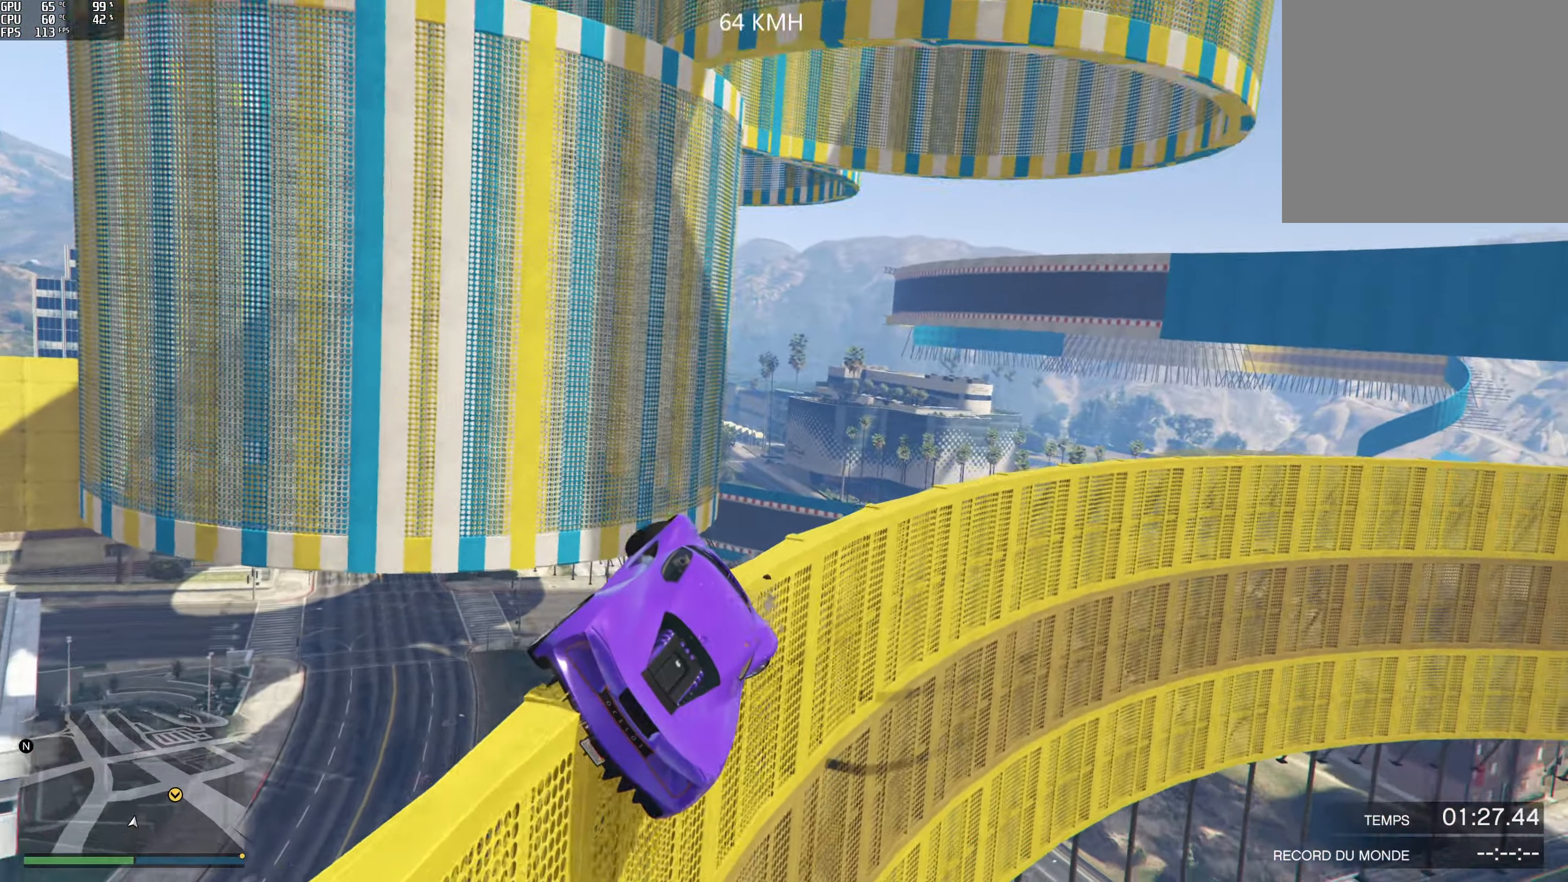
{"buttons": ["R2"], "left_stick": "left", "right_stick": "center", "events": [[66, "left_stick", "center"], [216, "left_stick", "left"], [366, "left_stick", "center"], [500, "left_stick", "left"]]}
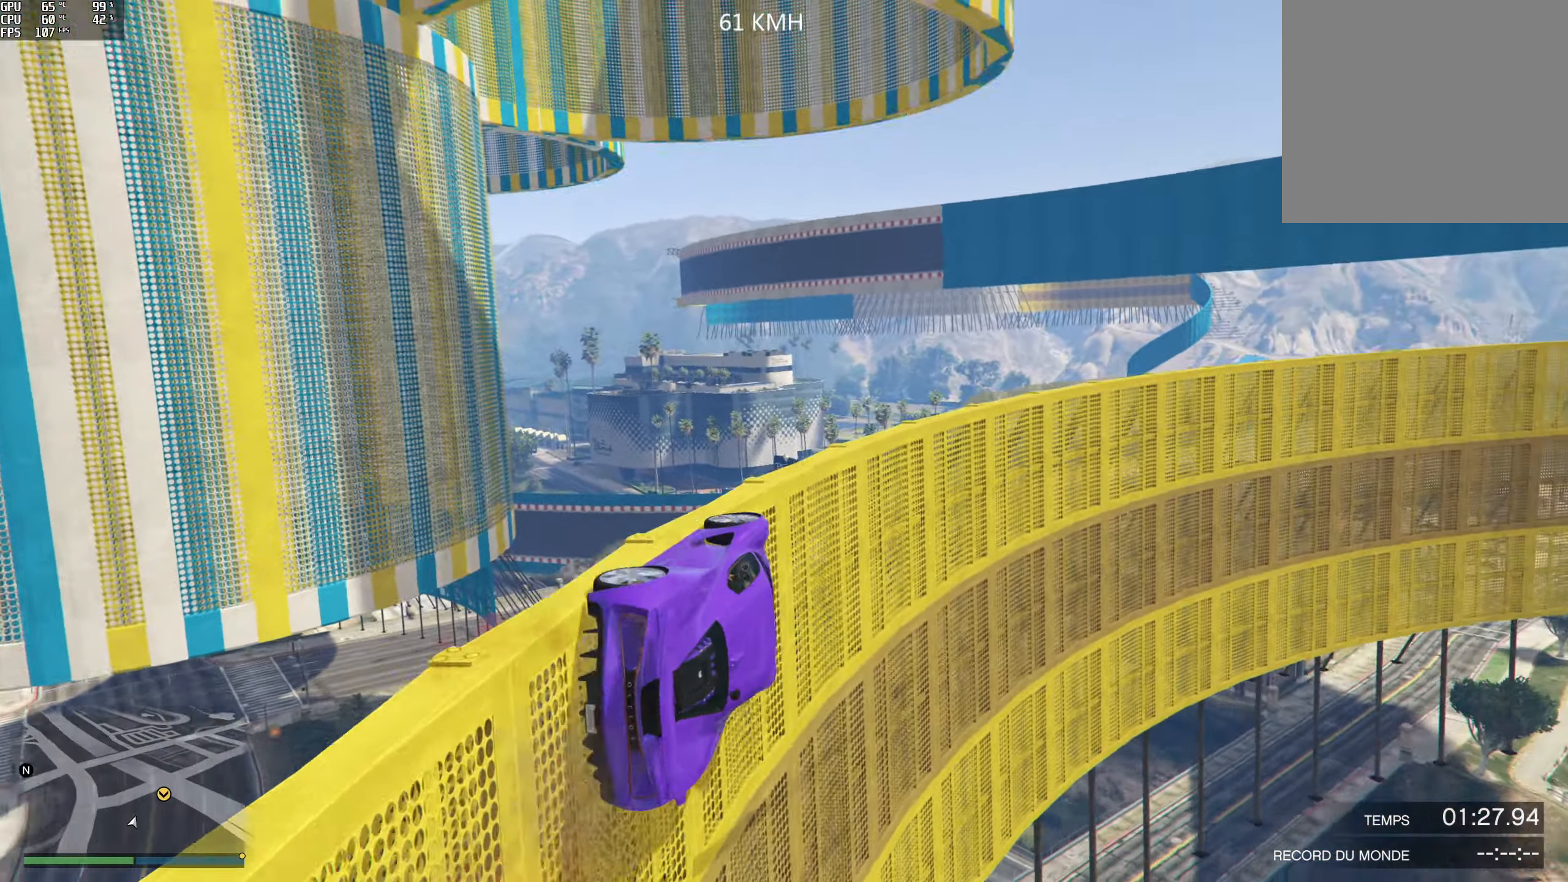
{"buttons": ["R2"], "left_stick": "right", "right_stick": "up", "events": [[150, "left_stick", "center"], [416, "right_stick", "up"], [433, "left_stick", "right"]]}
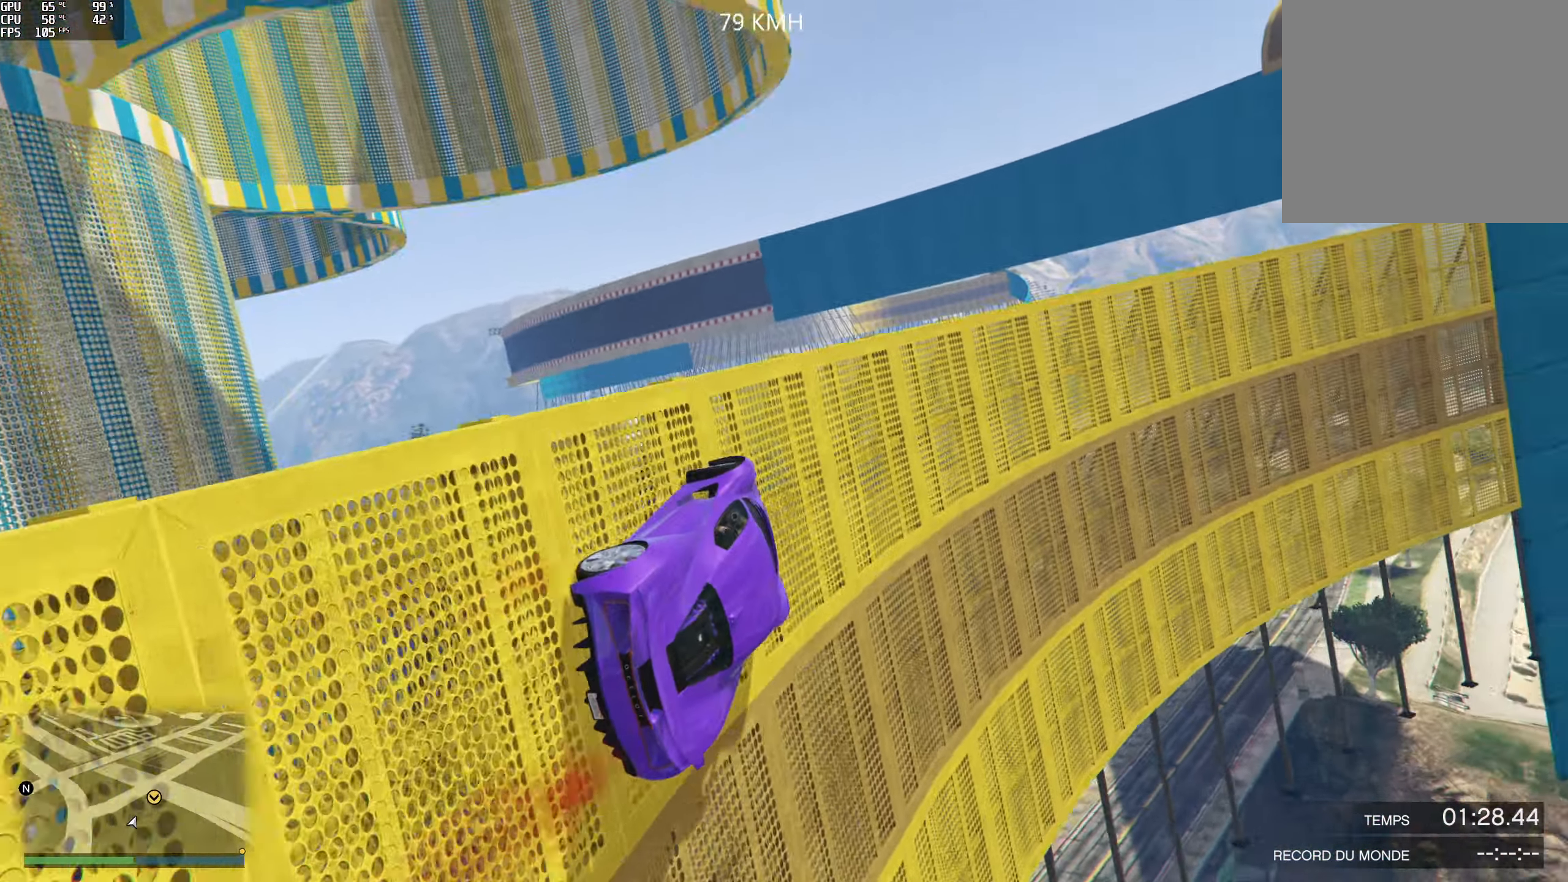
{"buttons": ["R2"], "left_stick": "center", "right_stick": "up", "events": [[66, "left_stick", "center"], [200, "left_stick", "left"], [366, "left_stick", "center"]]}
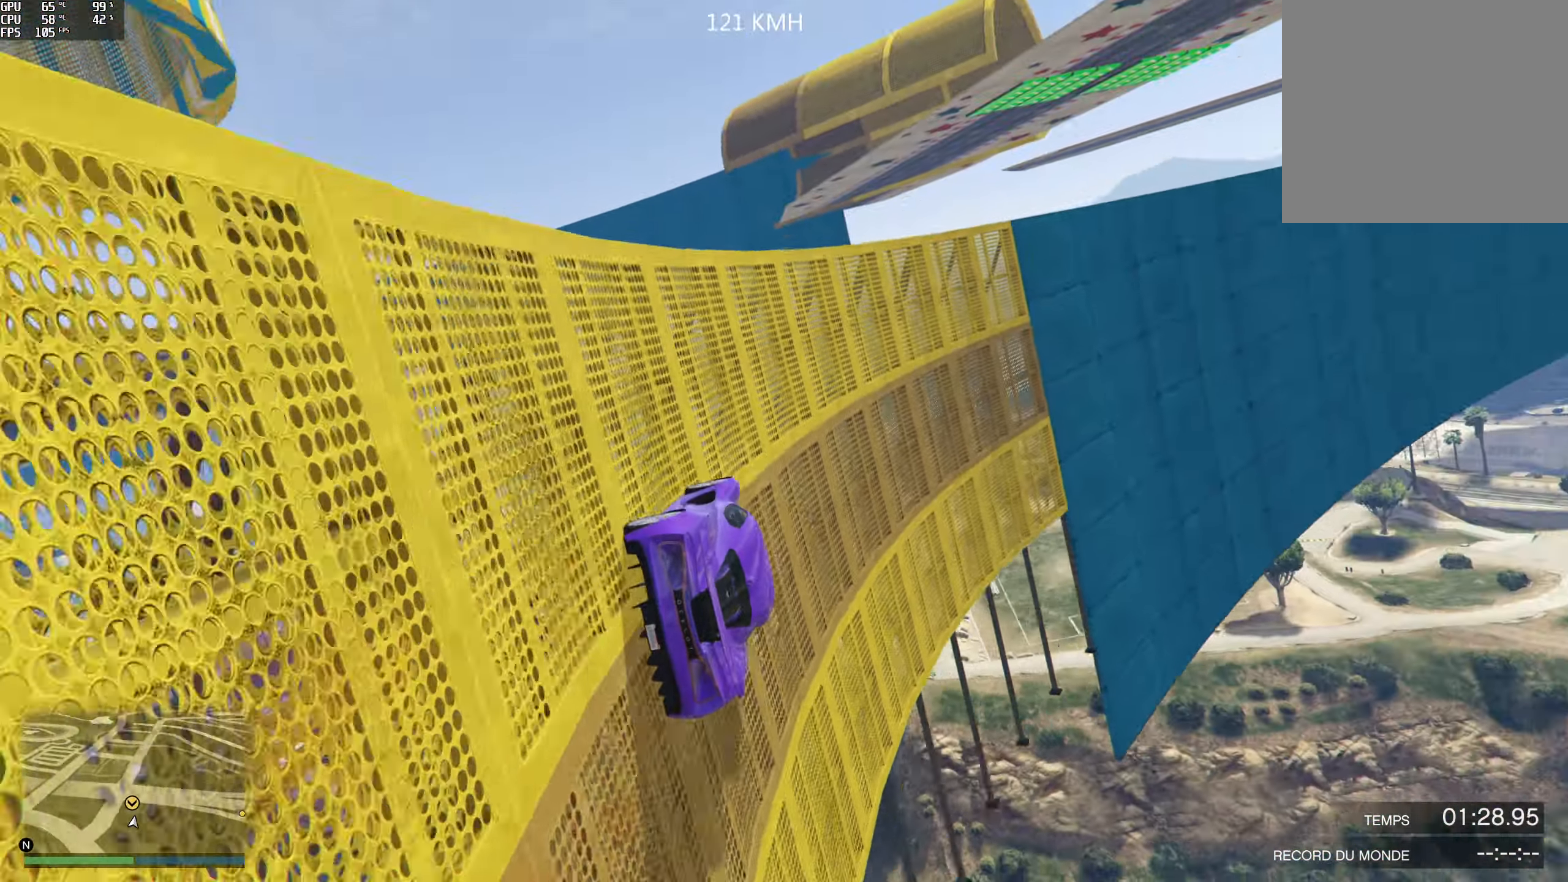
{"buttons": ["R2"], "left_stick": "left", "right_stick": "up", "events": [[400, "left_stick", "left"]]}
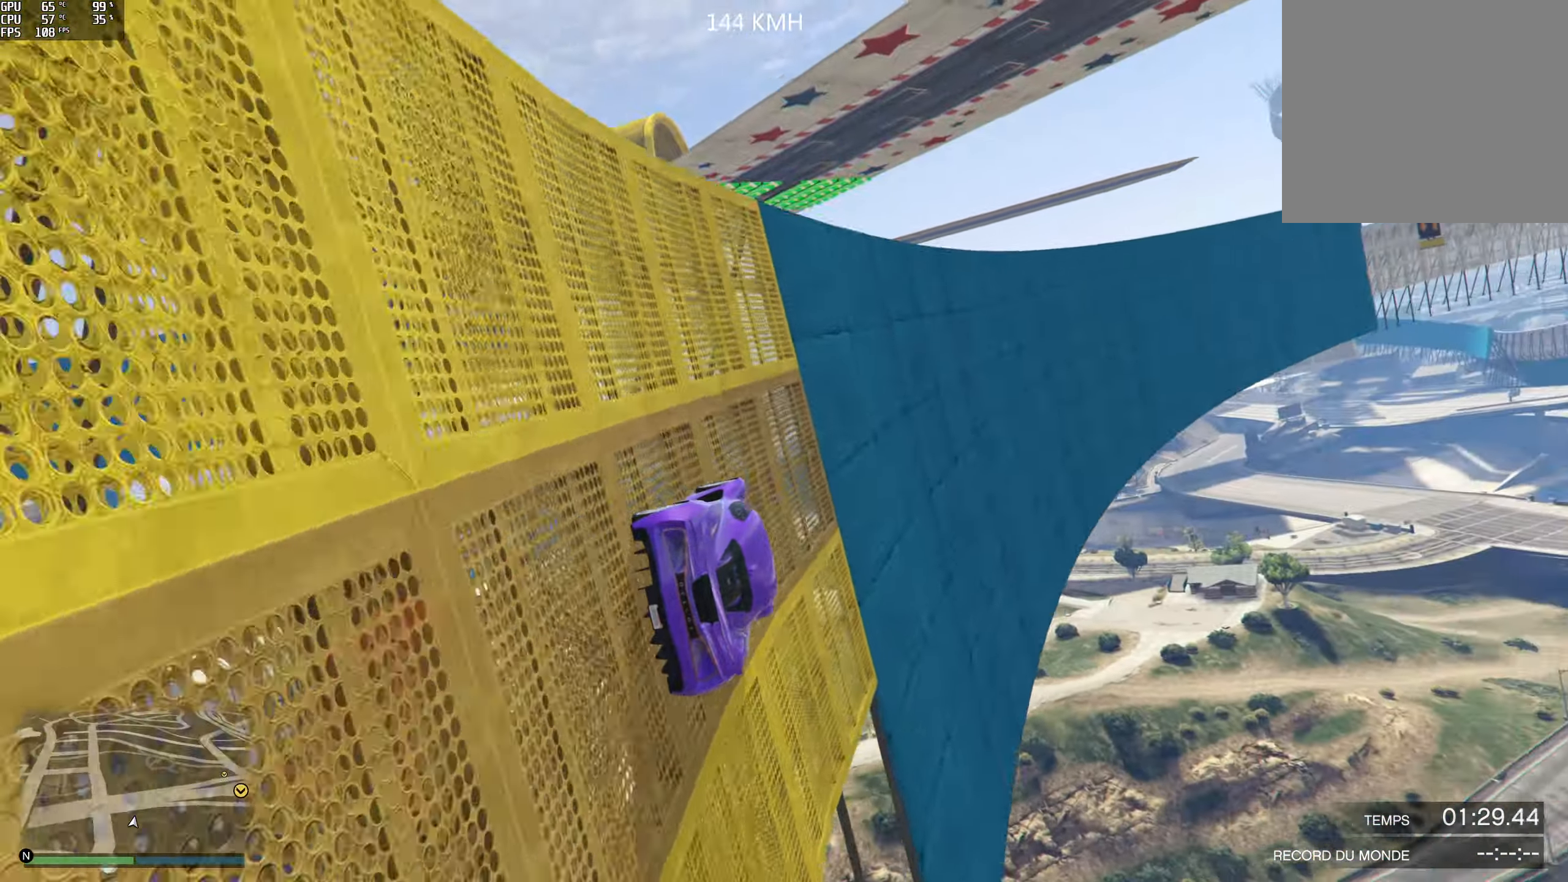
{"buttons": ["R2"], "left_stick": "left", "right_stick": "center", "events": [[33, "left_stick", "center"], [100, "right_stick", "center"], [166, "left_stick", "left"], [316, "left_stick", "center"], [466, "left_stick", "left"]]}
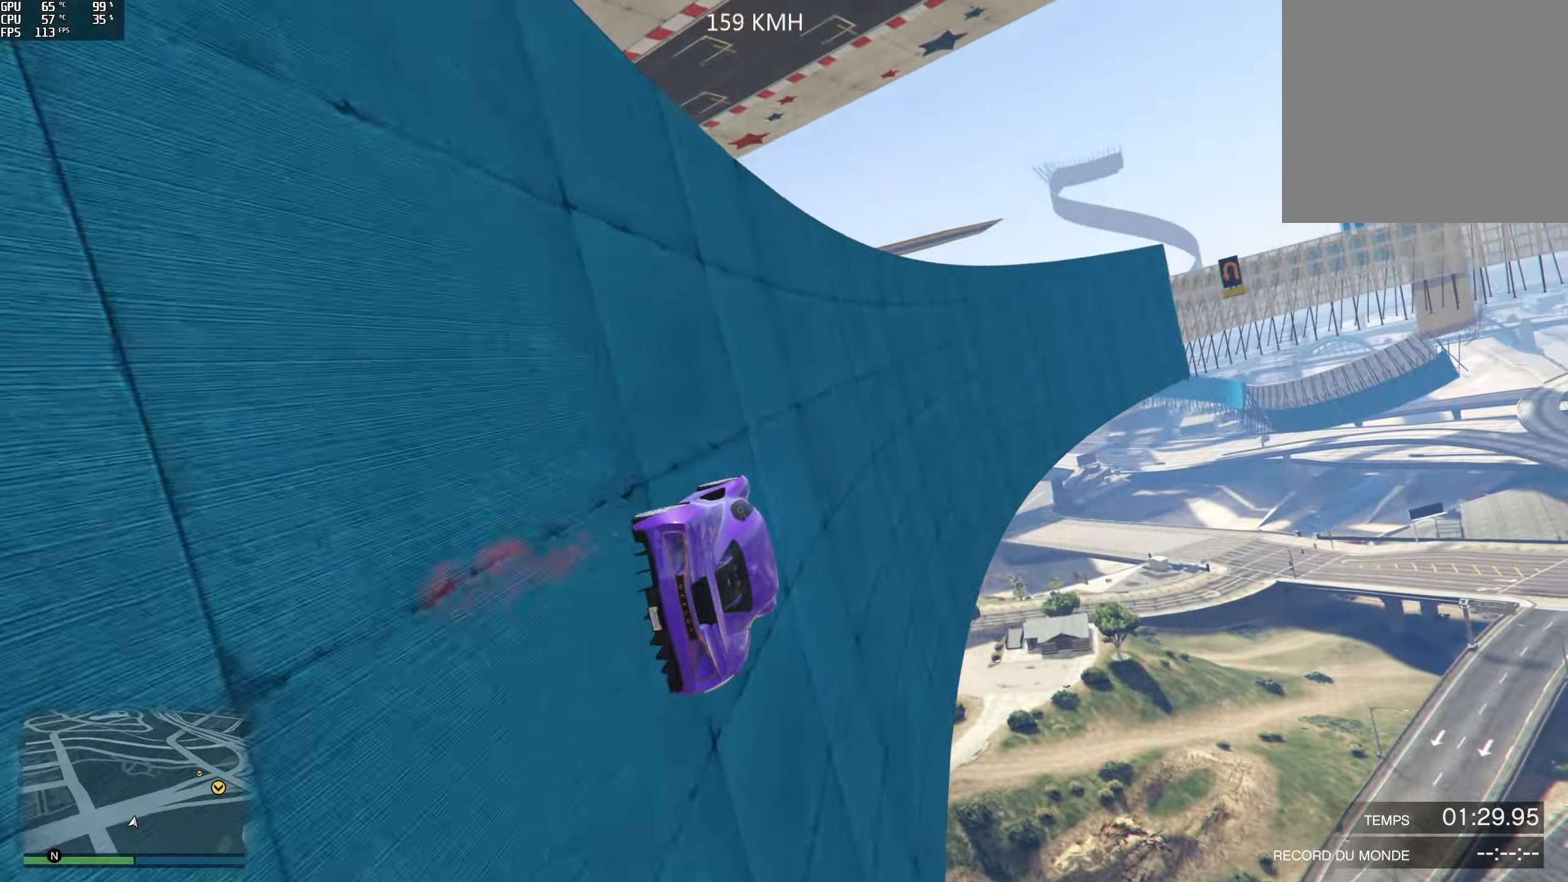
{"buttons": ["R2"], "left_stick": "left", "right_stick": "center", "events": [[66, "left_stick", "center"], [216, "left_stick", "left"], [350, "left_stick", "center"], [466, "left_stick", "left"]]}
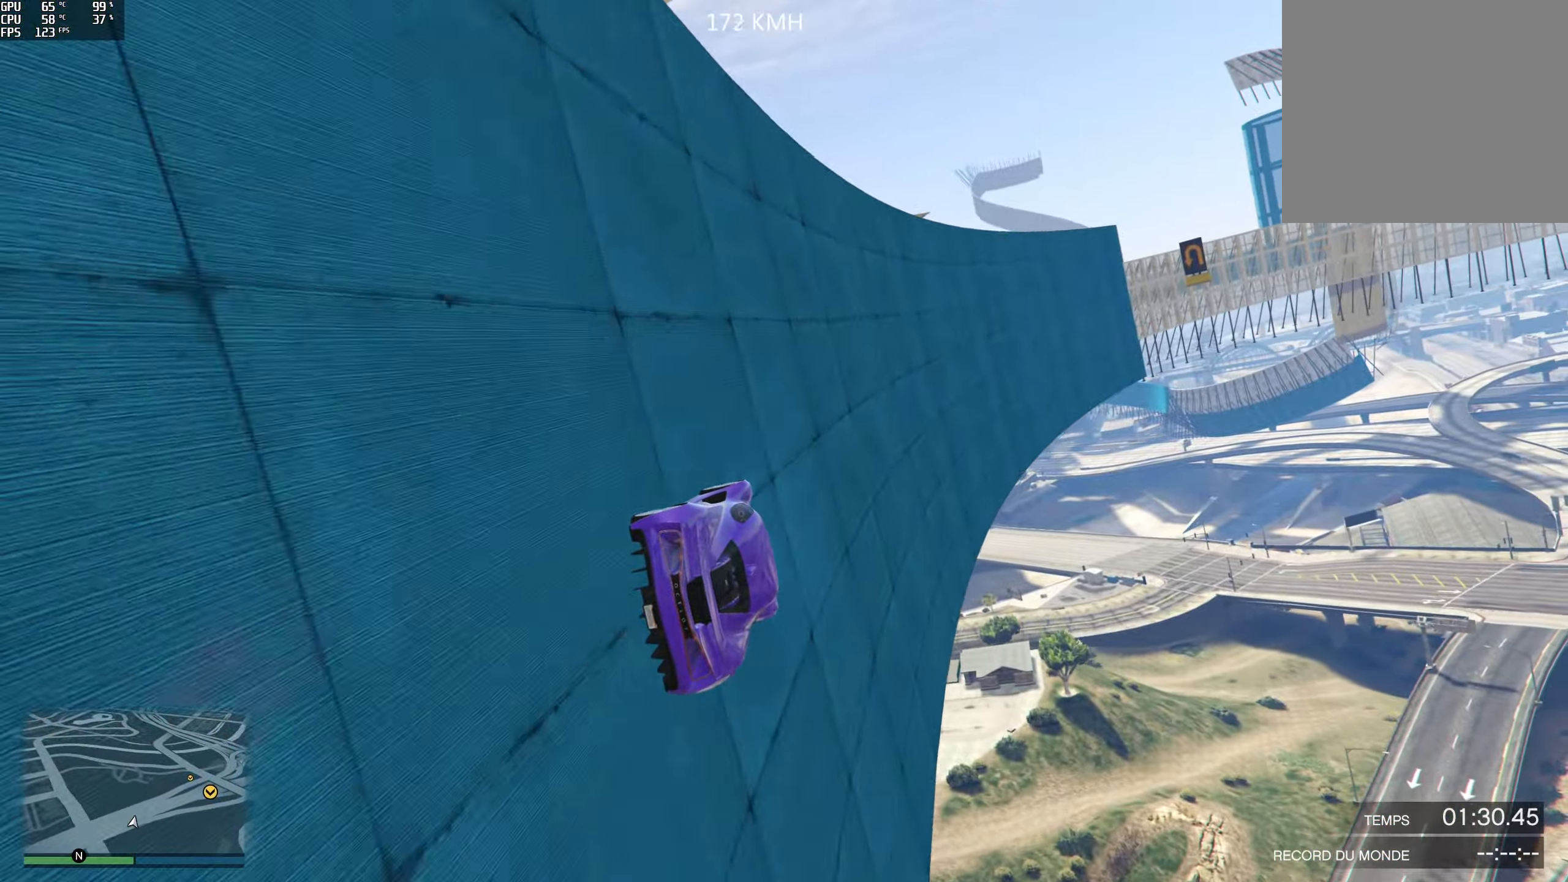
{"buttons": ["R2"], "left_stick": "left", "right_stick": "center", "events": [[116, "left_stick", "center"], [233, "left_stick", "left"], [400, "left_stick", "center"], [483, "left_stick", "left"]]}